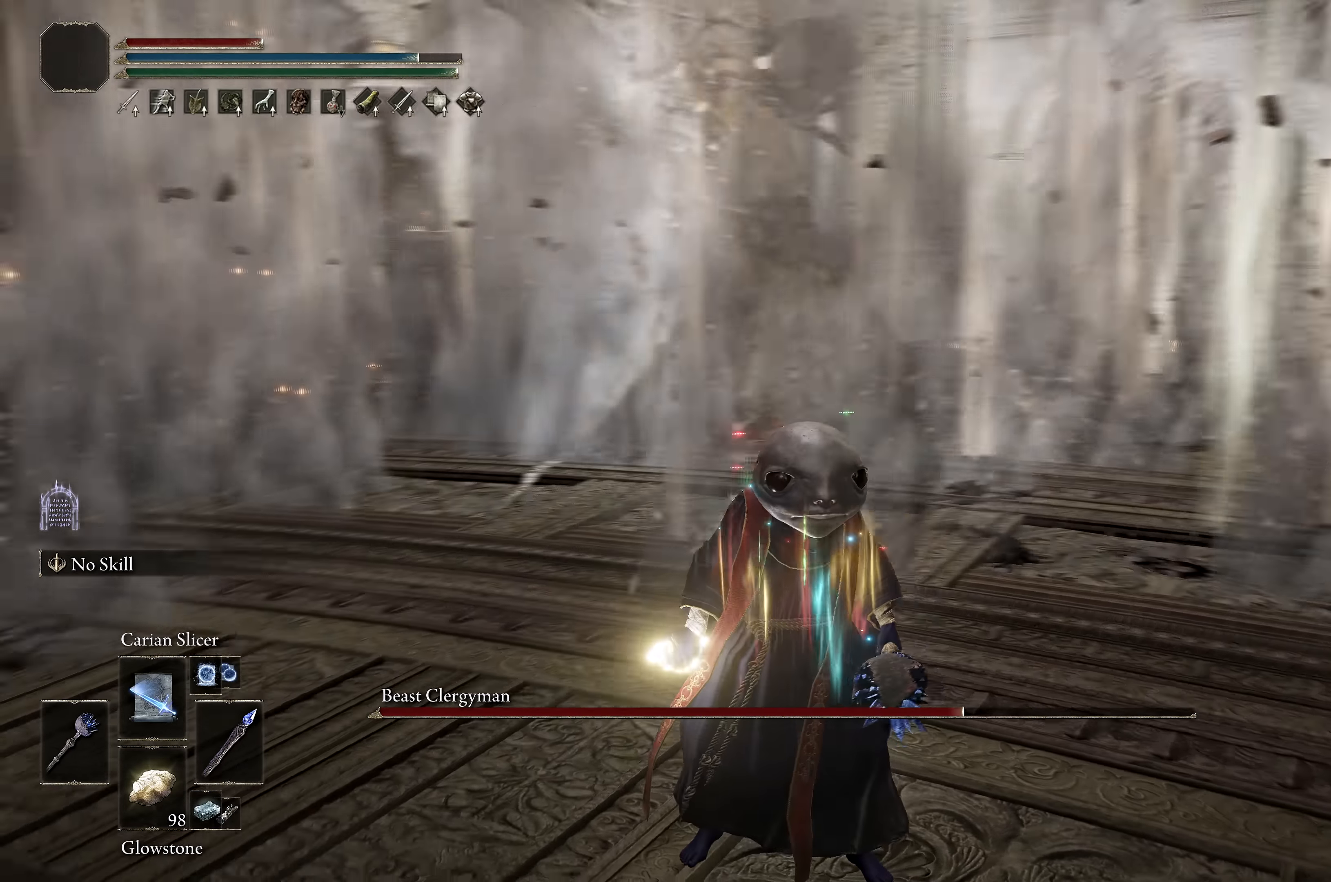
Gameplay with a controller (Xbox layout); each line is a JSON object with the inputs held at the frame after it. "events" lists button and stick changes between this image and that frame as [ms after this image, input, new state], when the widget could be followed in between.
{"buttons": [], "left_stick": "center", "right_stick": "center", "events": [[34, "right_stick", "center"], [250, "right_stick", "left"], [350, "right_stick", "center"]]}
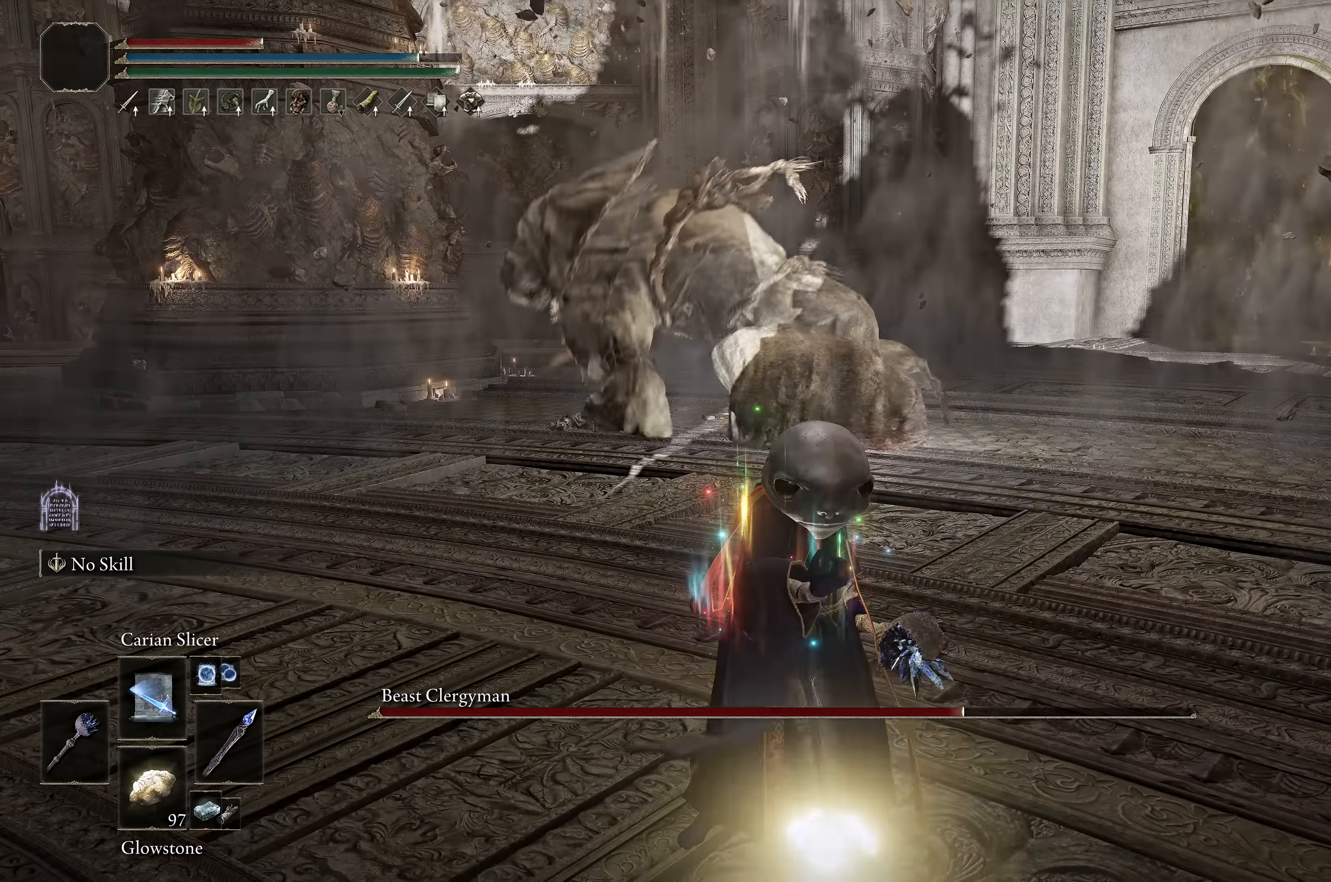
{"buttons": [], "left_stick": "center", "right_stick": "center", "events": []}
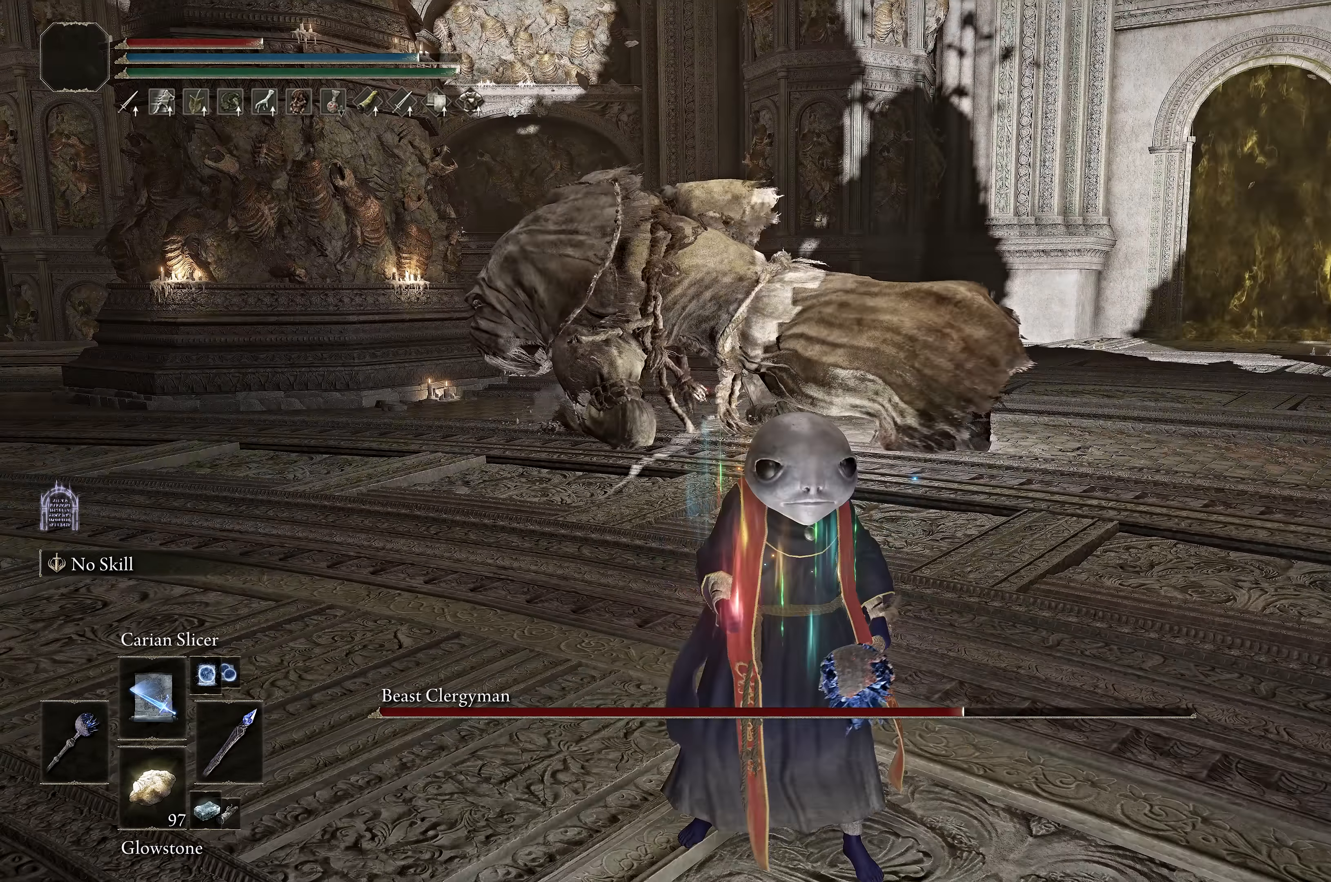
{"buttons": [], "left_stick": "center", "right_stick": "center", "events": []}
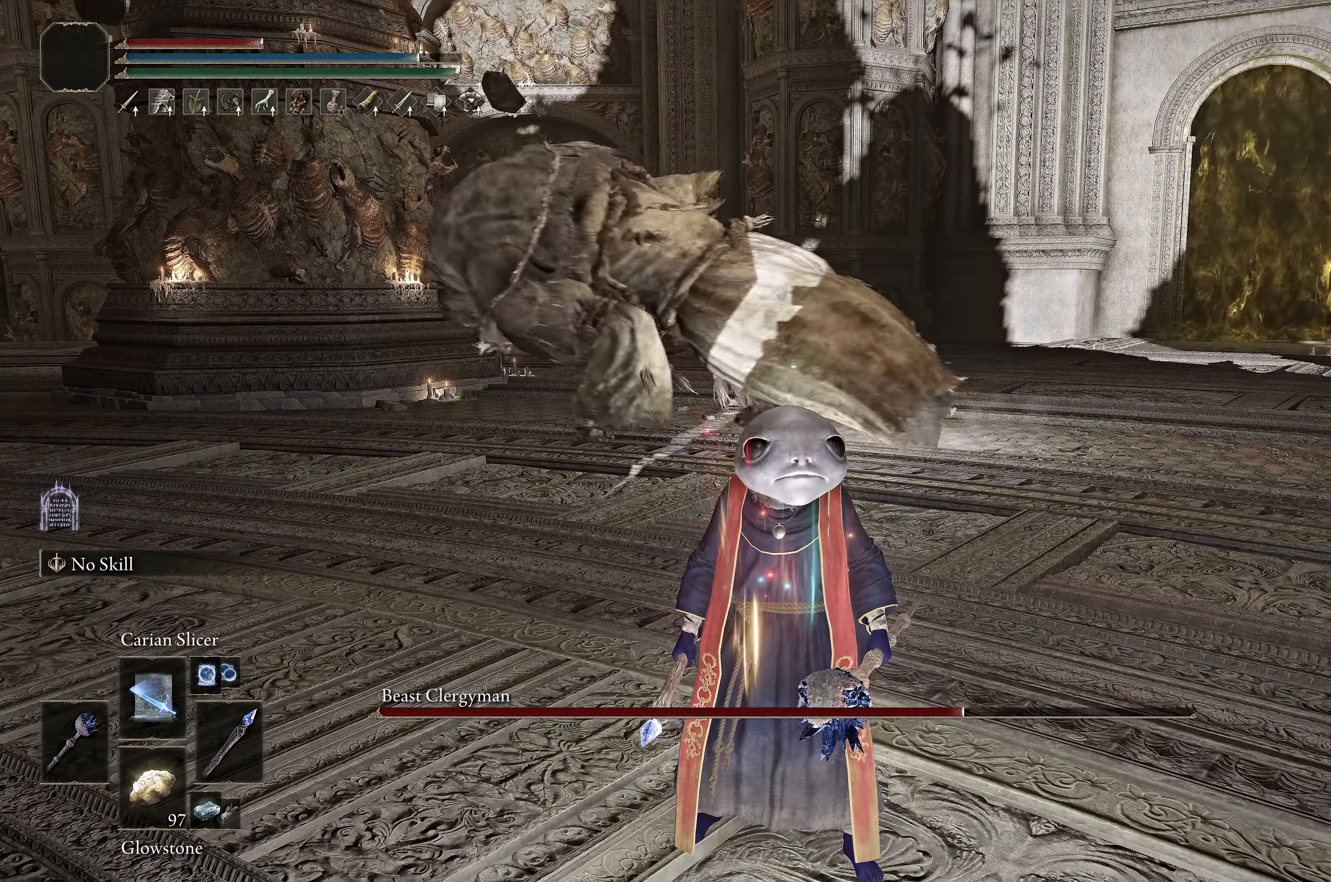
{"buttons": [], "left_stick": "center", "right_stick": "center", "events": []}
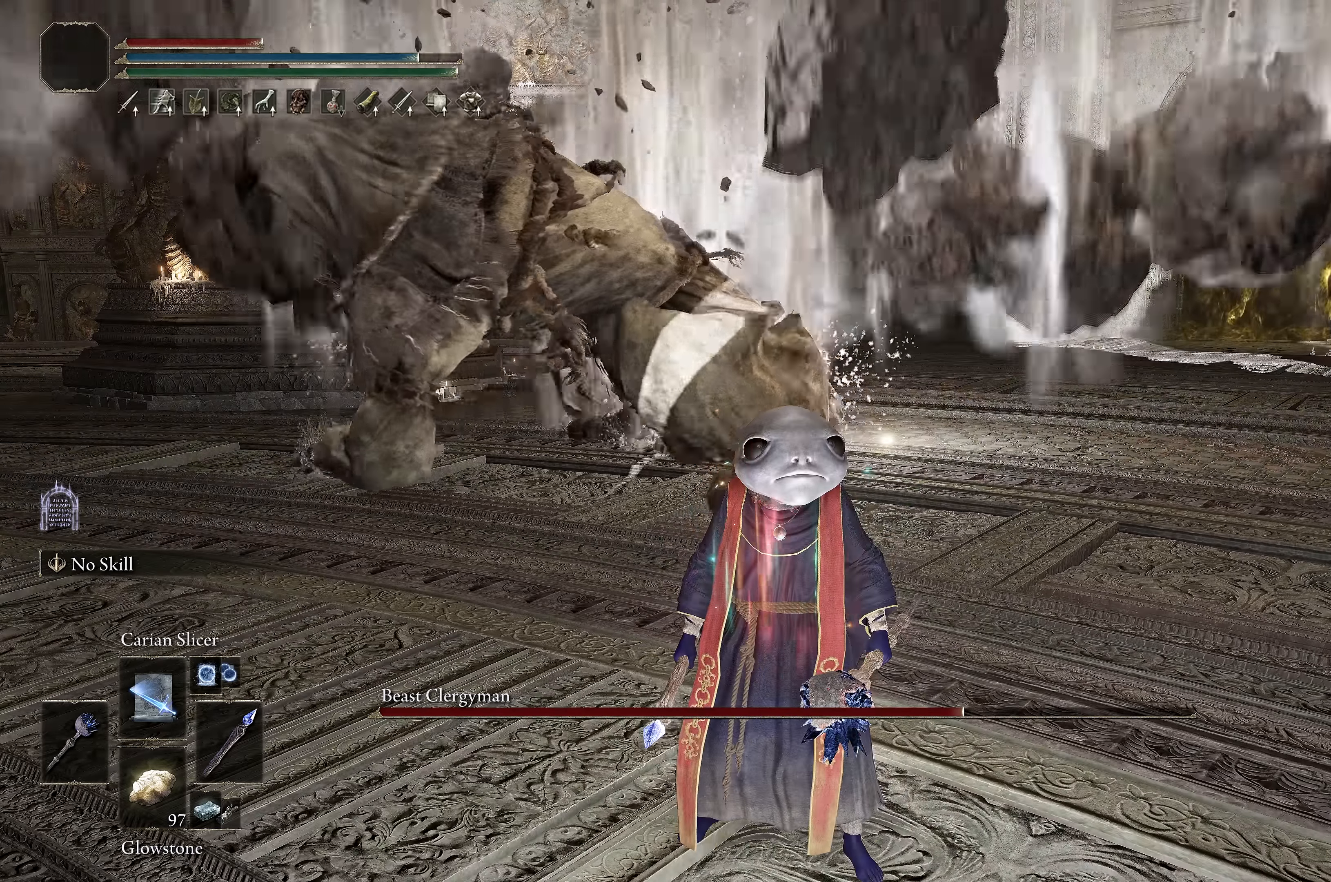
{"buttons": [], "left_stick": "center", "right_stick": "center", "events": []}
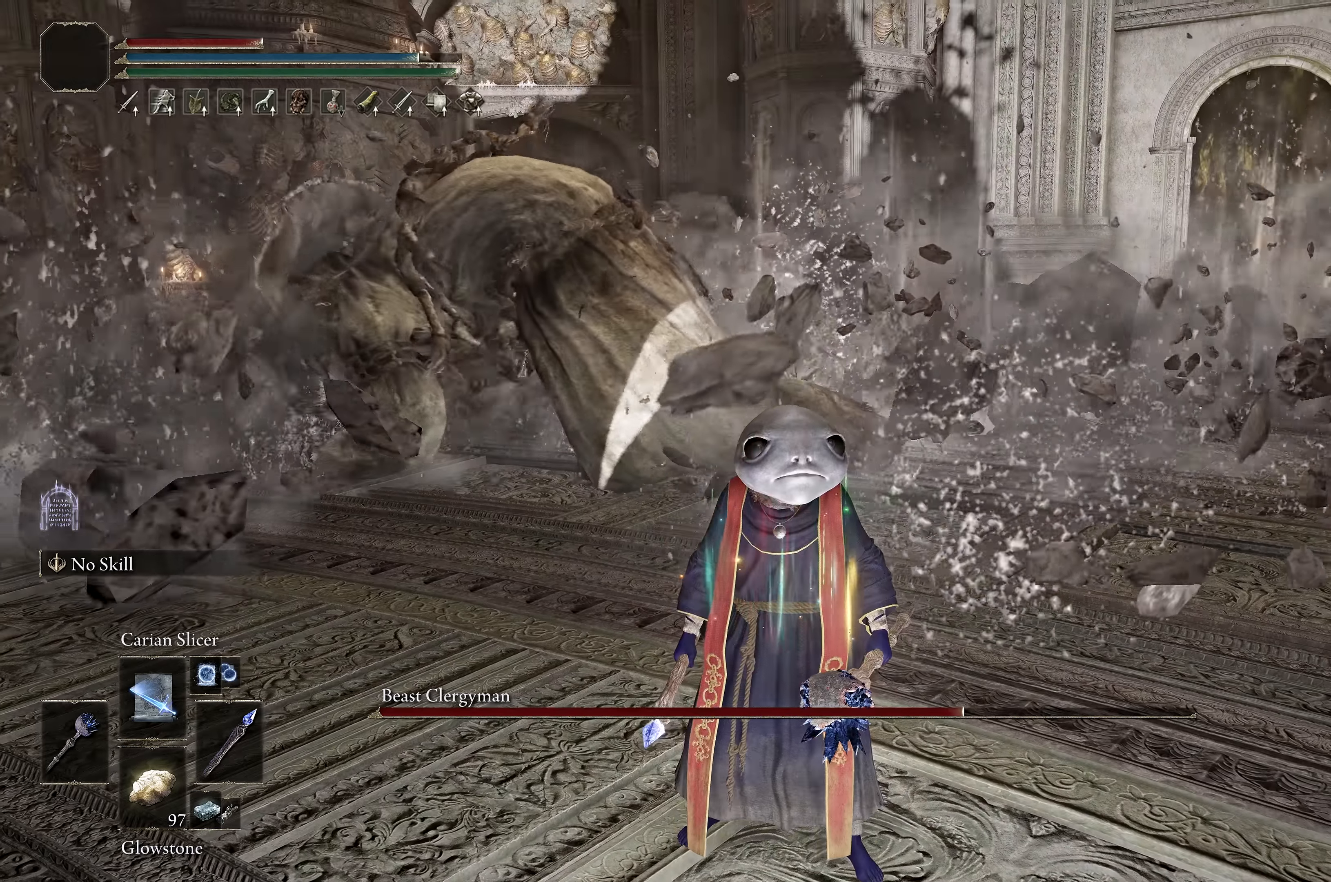
{"buttons": [], "left_stick": "center", "right_stick": "center", "events": []}
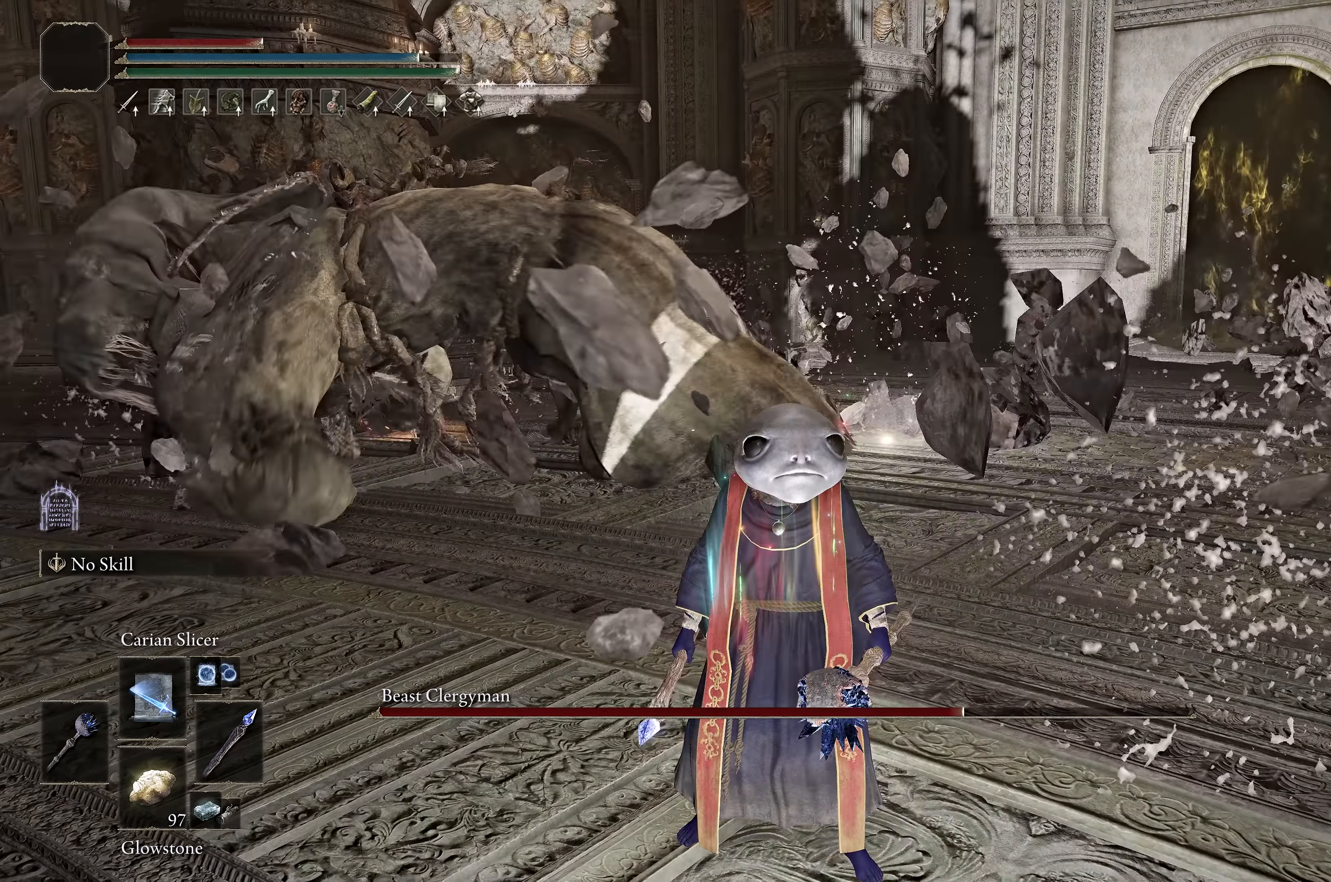
{"buttons": [], "left_stick": "center", "right_stick": "center", "events": [[84, "right_stick", "left"], [134, "right_stick", "center"], [317, "B", "down"], [317, "left_stick", "down-left"], [334, "B", "up"], [400, "left_stick", "center"]]}
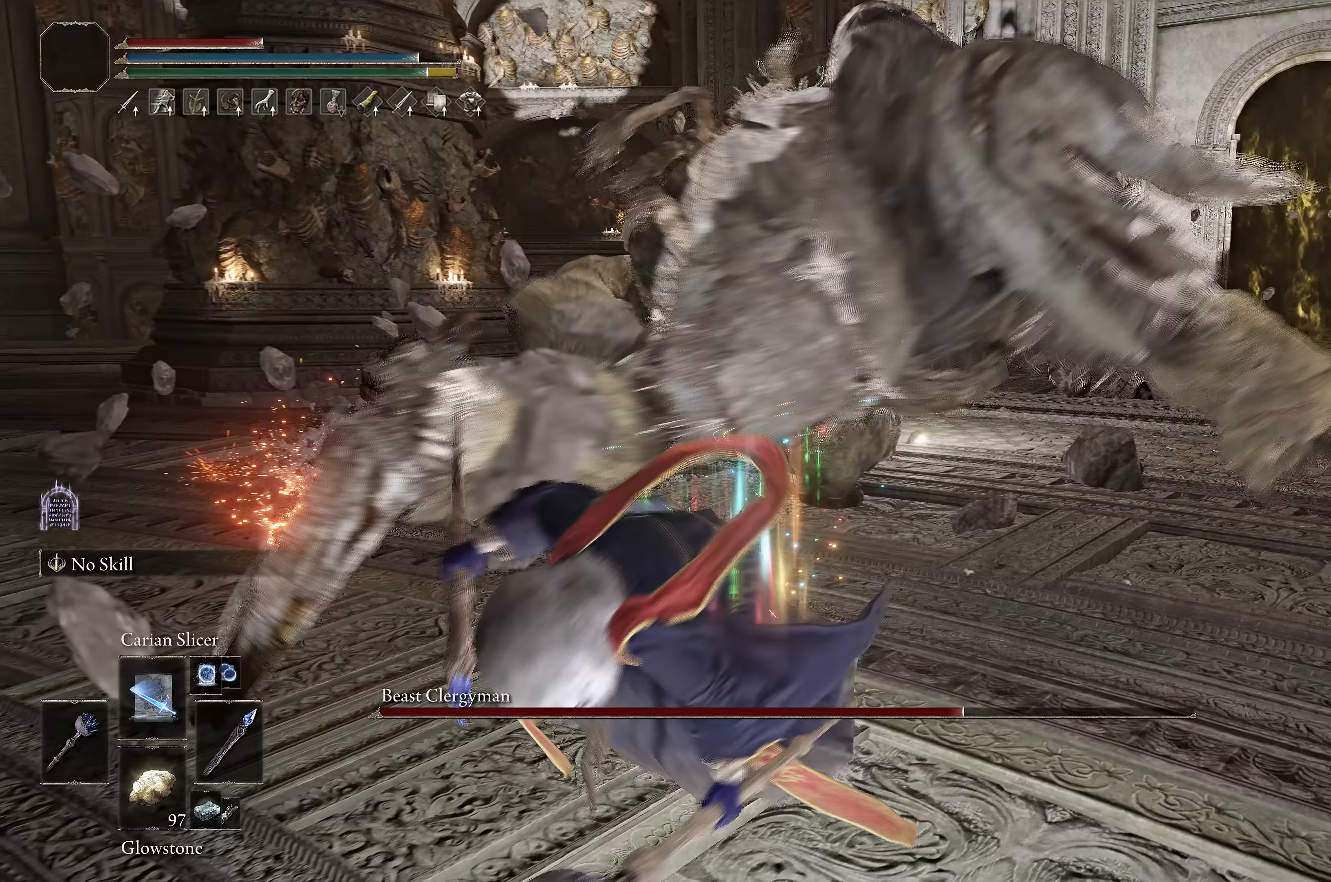
{"buttons": [], "left_stick": "center", "right_stick": "center", "events": [[234, "right_stick", "right"], [417, "right_stick", "center"]]}
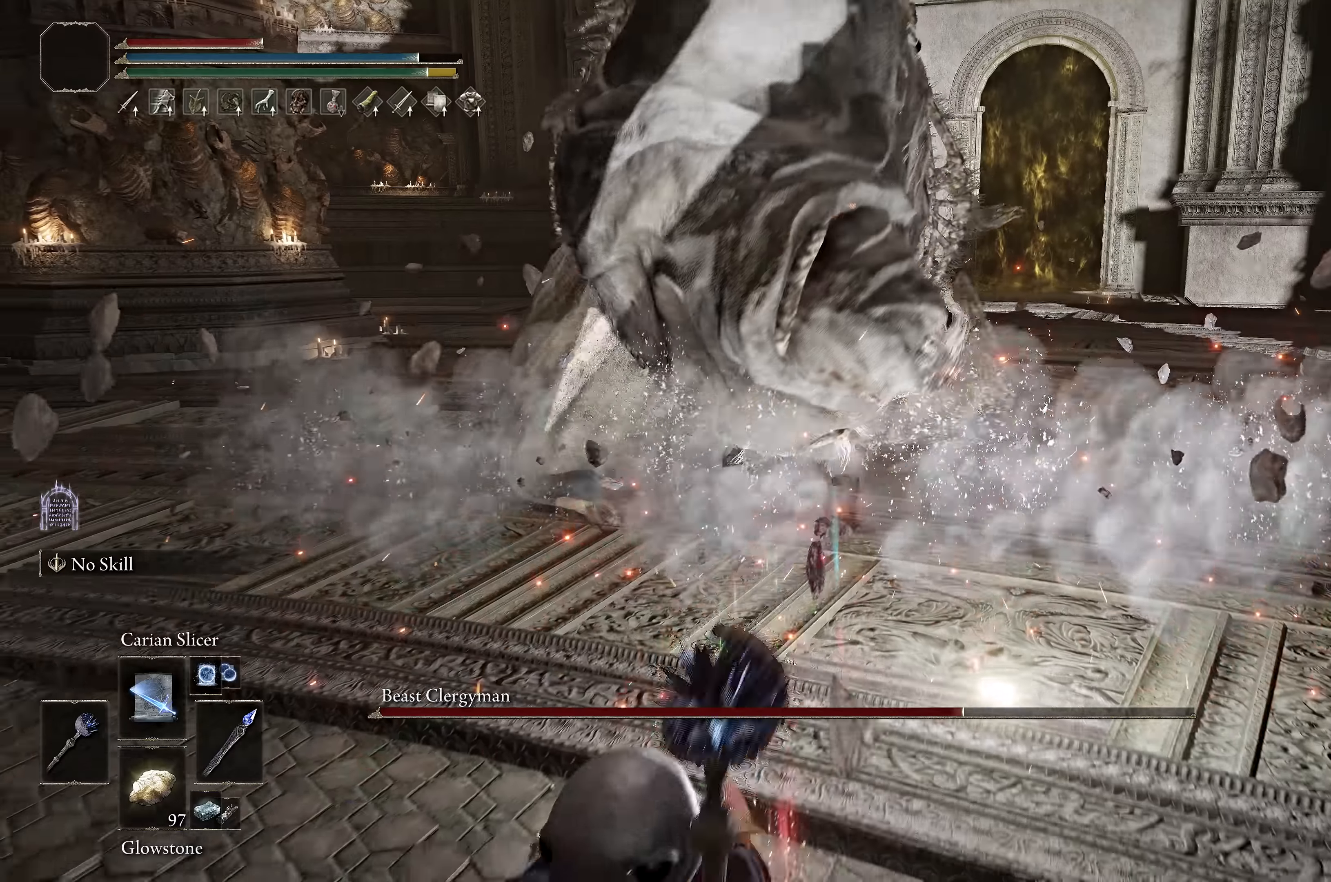
{"buttons": [], "left_stick": "center", "right_stick": "center", "events": [[66, "left_stick", "down"], [150, "left_stick", "center"]]}
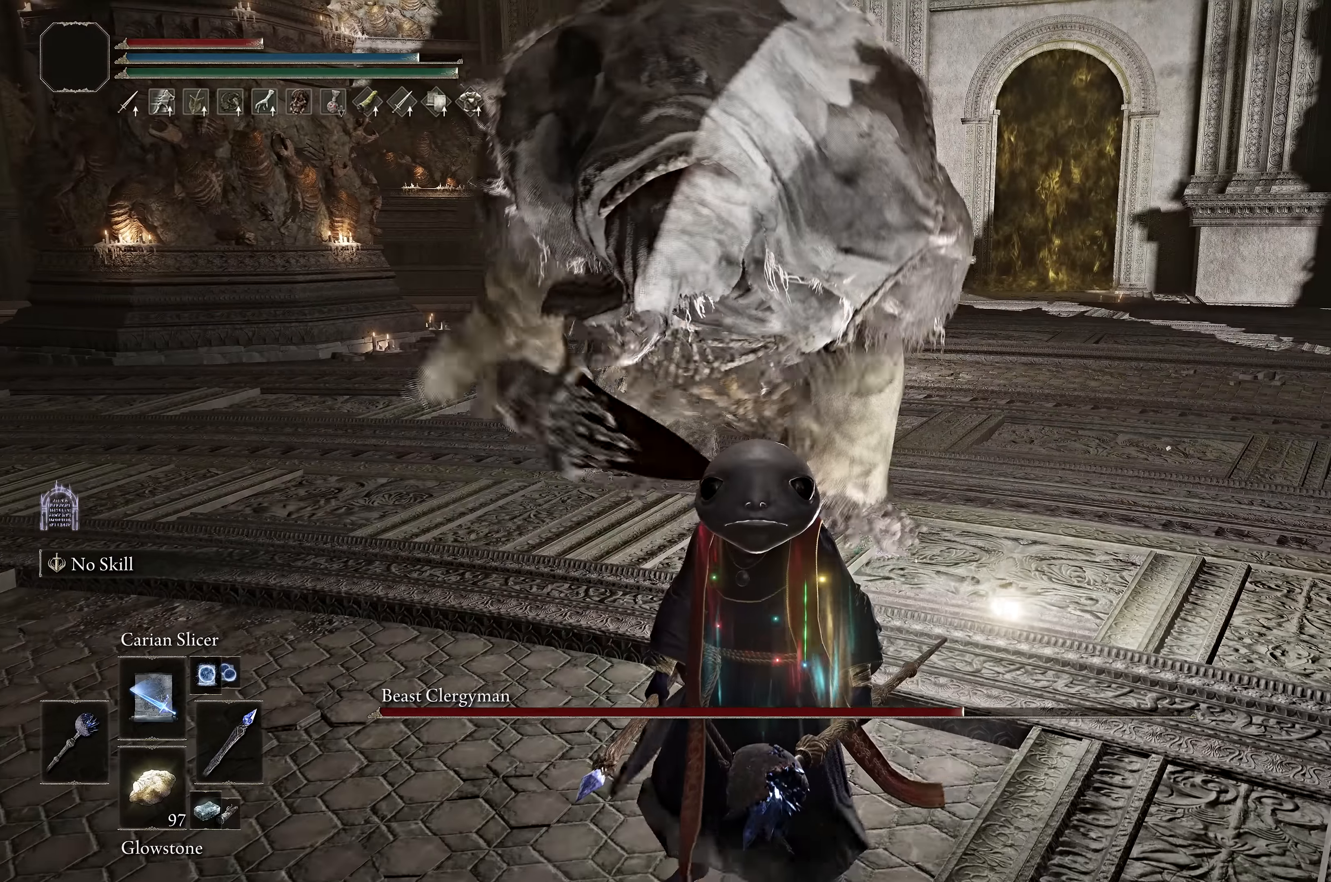
{"buttons": [], "left_stick": "center", "right_stick": "center", "events": []}
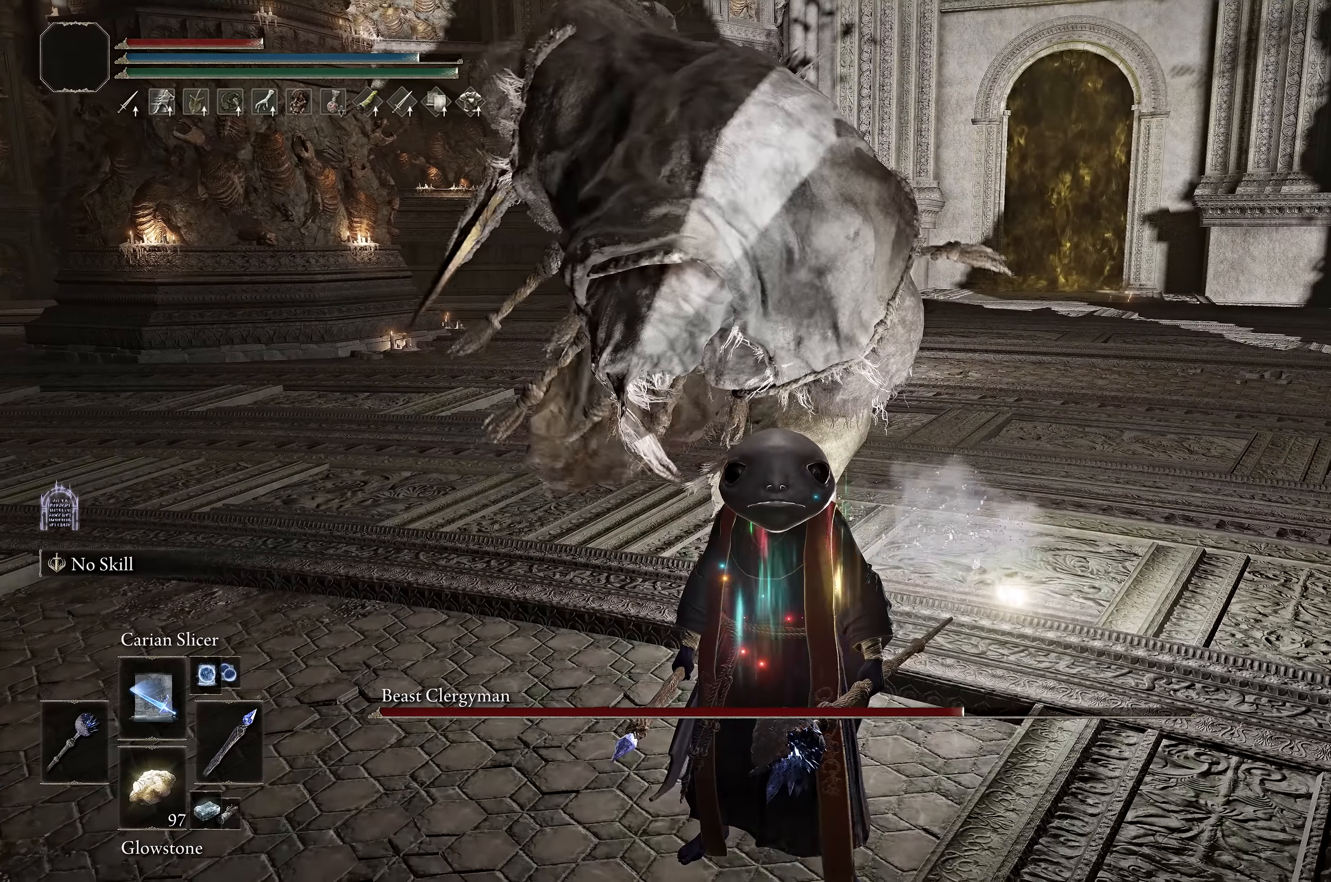
{"buttons": [], "left_stick": "center", "right_stick": "center", "events": []}
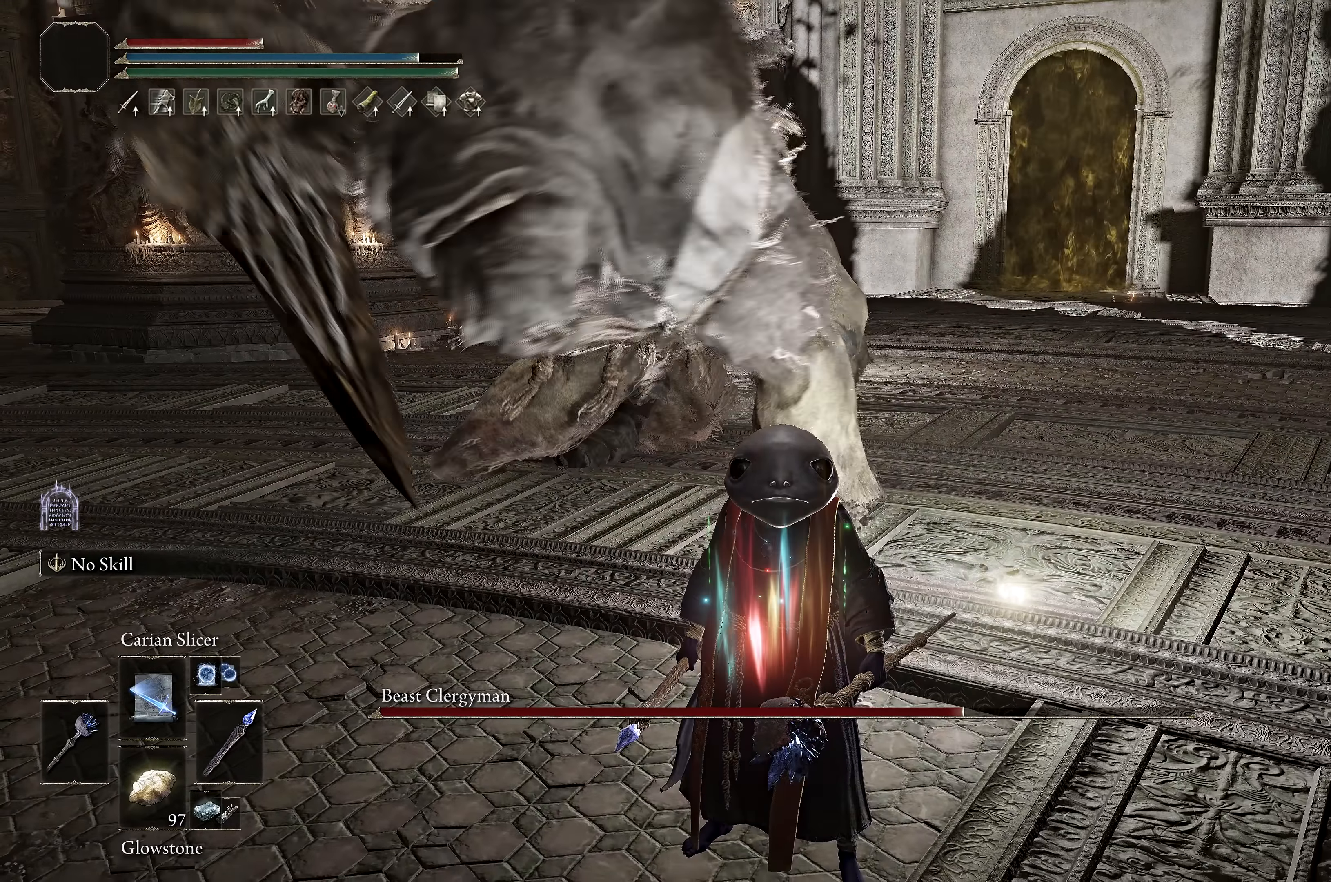
{"buttons": [], "left_stick": "right", "right_stick": "center", "events": [[233, "left_stick", "right"], [250, "B", "down"], [383, "B", "up"]]}
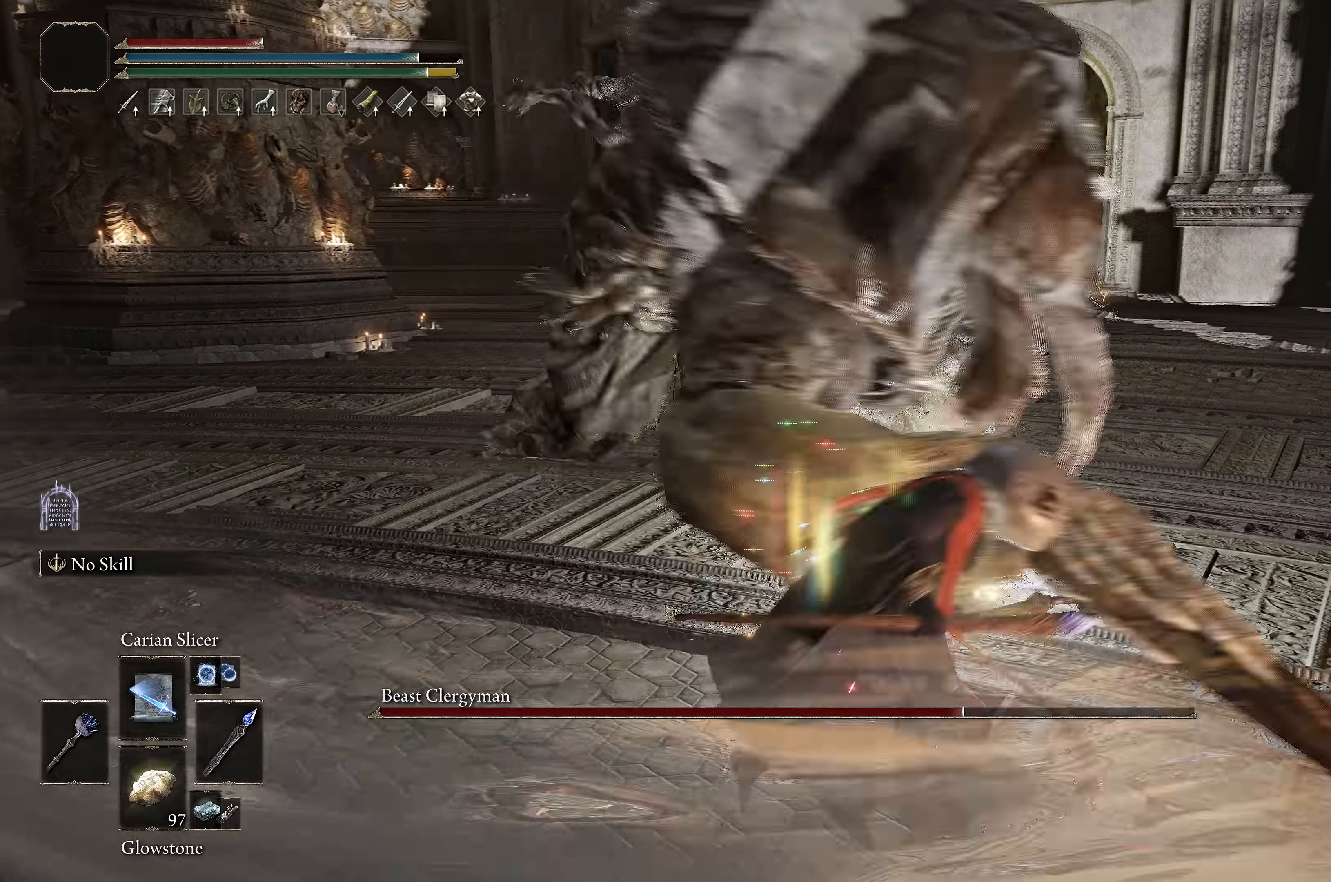
{"buttons": [], "left_stick": "center", "right_stick": "center", "events": [[50, "right_stick", "left"], [316, "right_stick", "center"], [466, "left_stick", "center"]]}
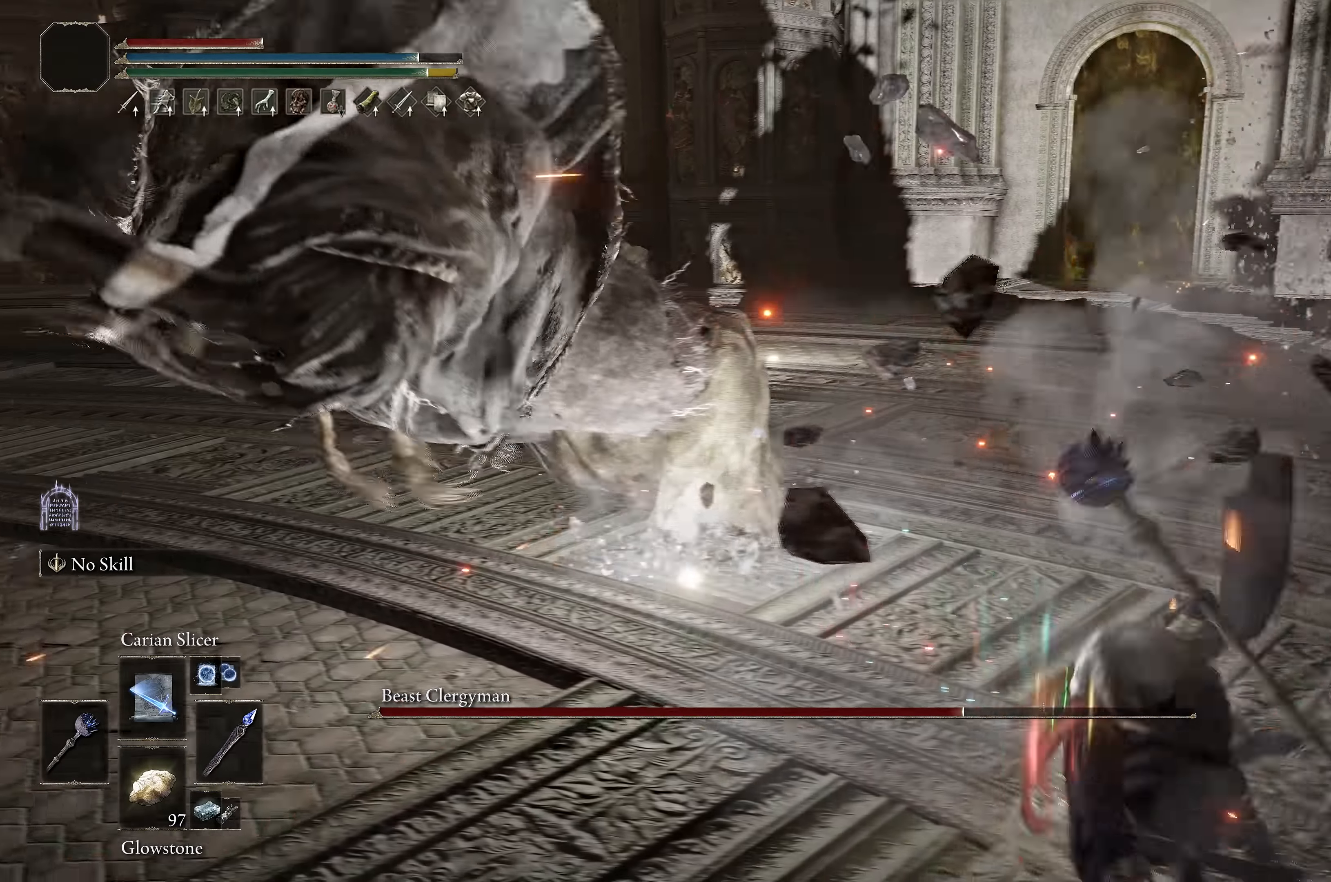
{"buttons": [], "left_stick": "center", "right_stick": "center", "events": [[216, "B", "down"], [316, "B", "up"]]}
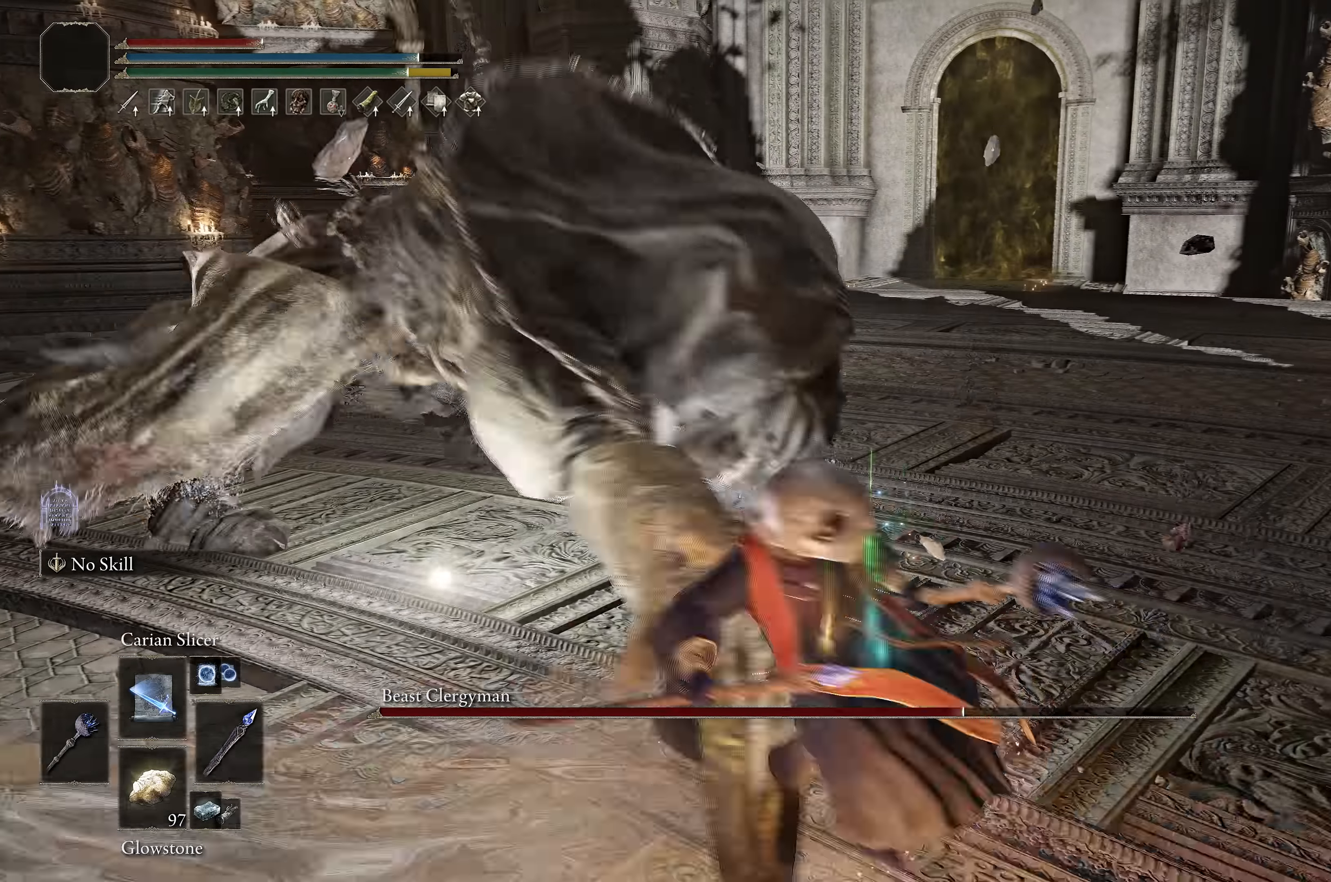
{"buttons": [], "left_stick": "down", "right_stick": "center", "events": [[66, "left_stick", "down"]]}
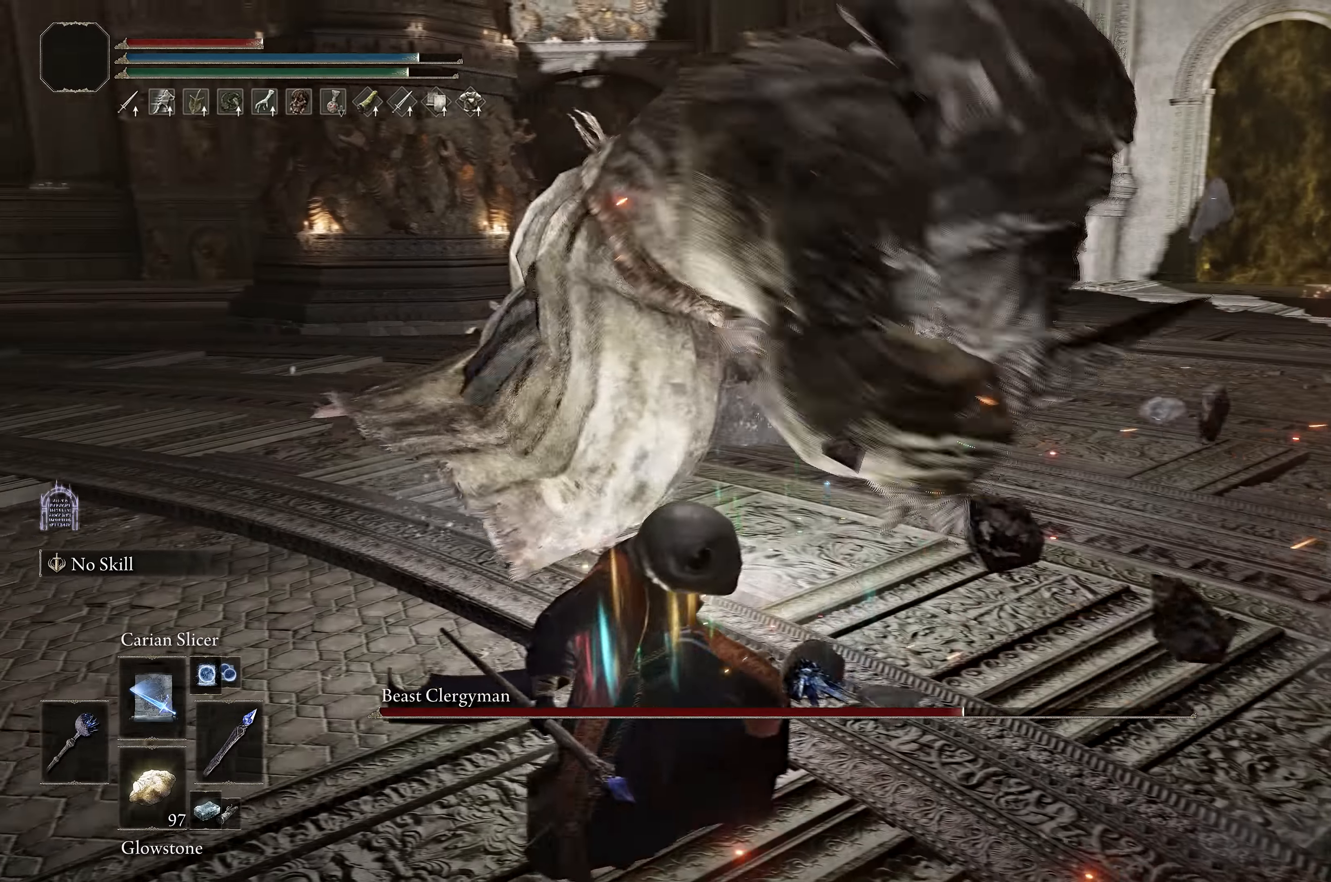
{"buttons": [], "left_stick": "down", "right_stick": "center", "events": []}
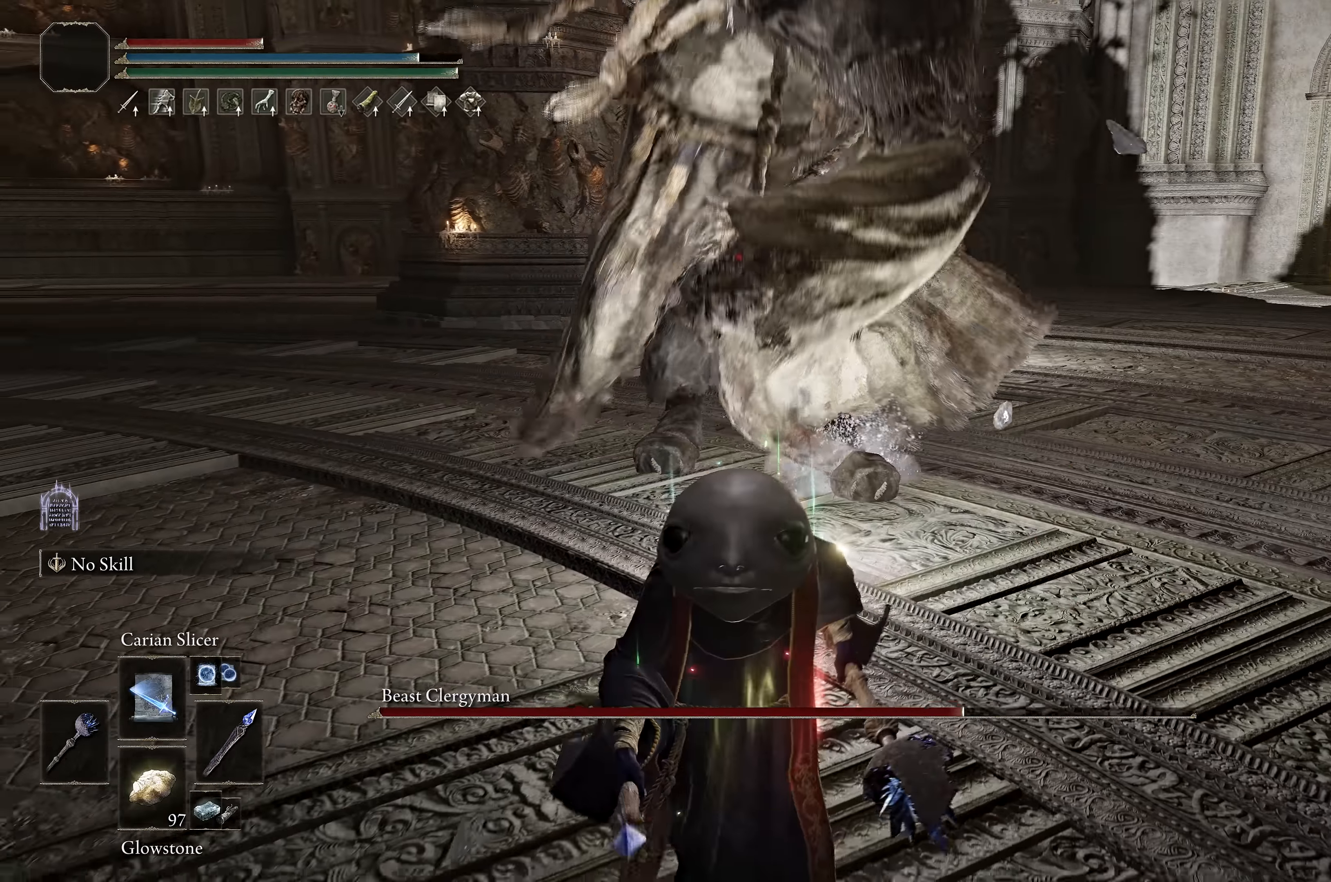
{"buttons": [], "left_stick": "down", "right_stick": "center", "events": []}
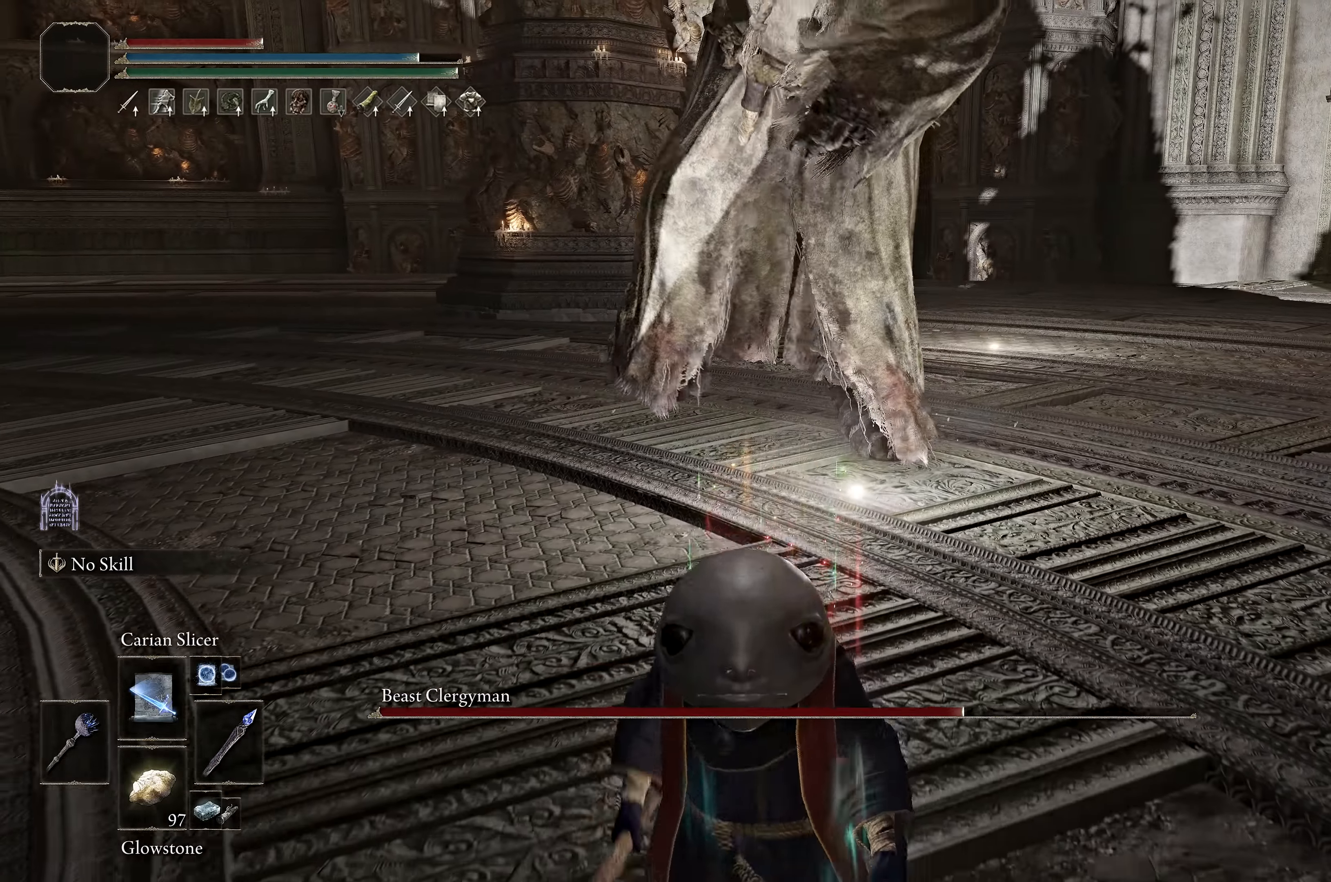
{"buttons": ["L1"], "left_stick": "up-left", "right_stick": "center", "events": [[16, "left_stick", "center"], [283, "left_stick", "up-left"], [316, "L1", "down"], [383, "right_stick", "right"], [417, "L1", "up"], [500, "L1", "down"], [500, "right_stick", "center"]]}
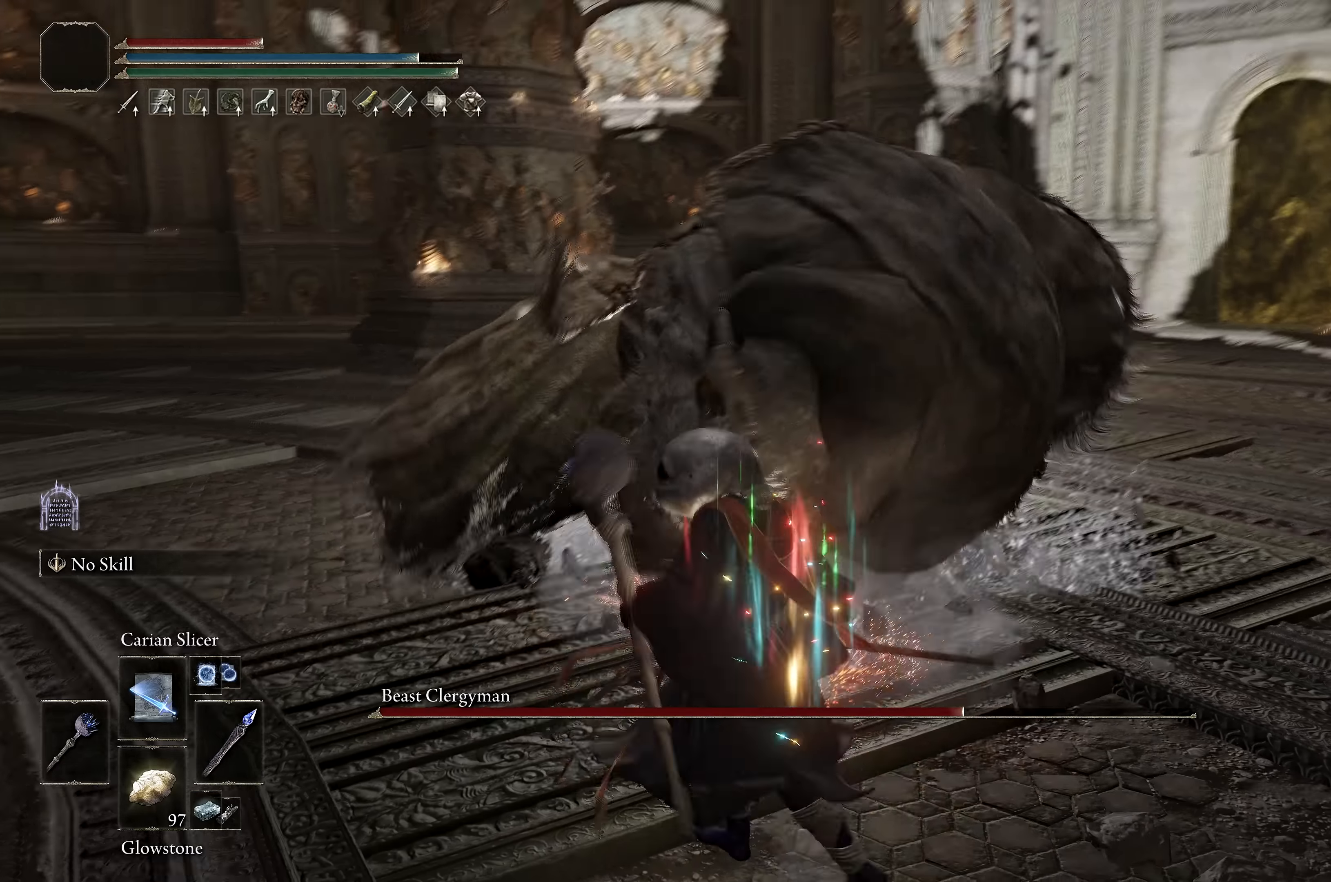
{"buttons": [], "left_stick": "up", "right_stick": "center", "events": [[117, "L1", "up"], [217, "left_stick", "up"]]}
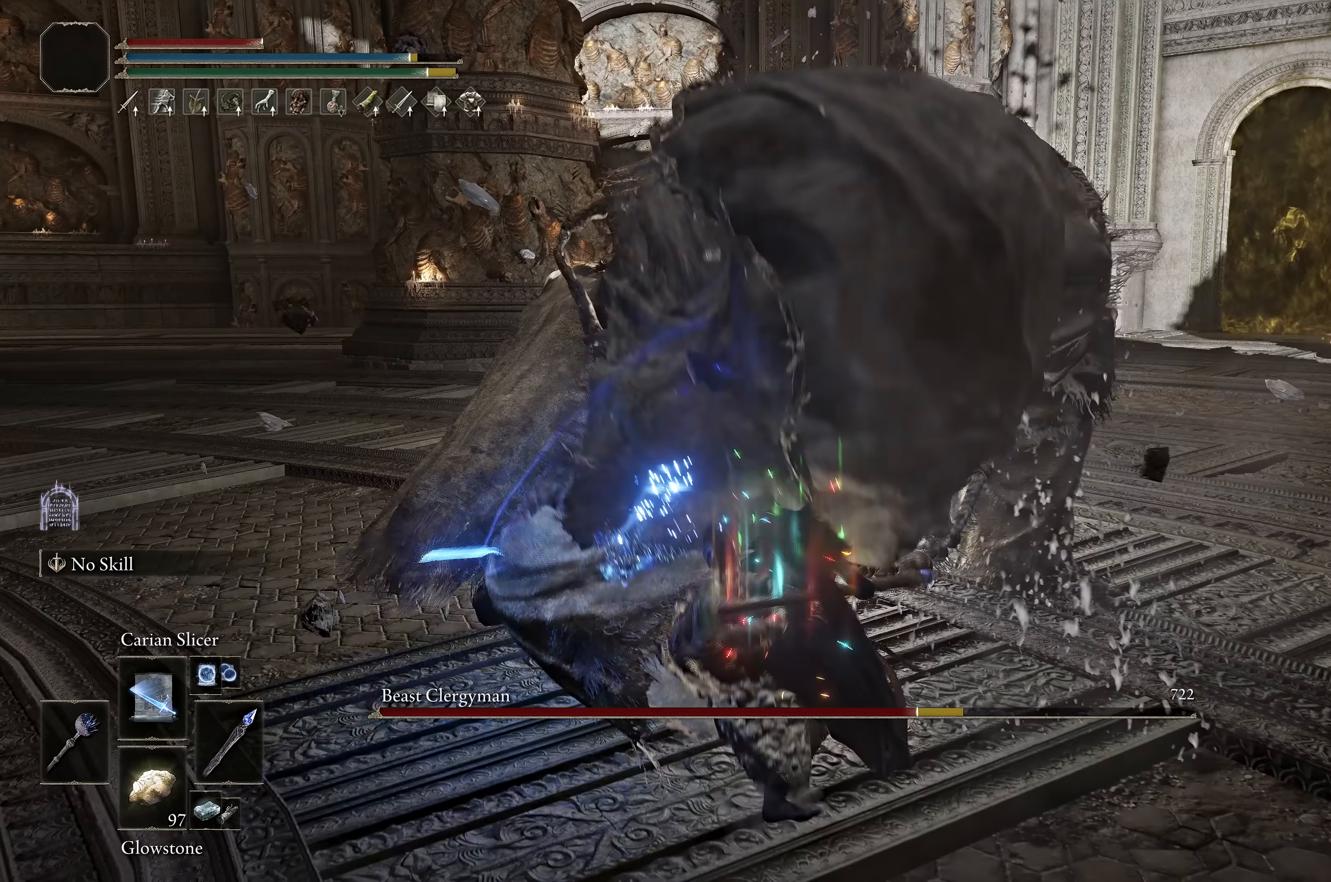
{"buttons": [], "left_stick": "up-right", "right_stick": "center", "events": [[17, "L1", "down"], [117, "L1", "up"], [283, "left_stick", "up-right"]]}
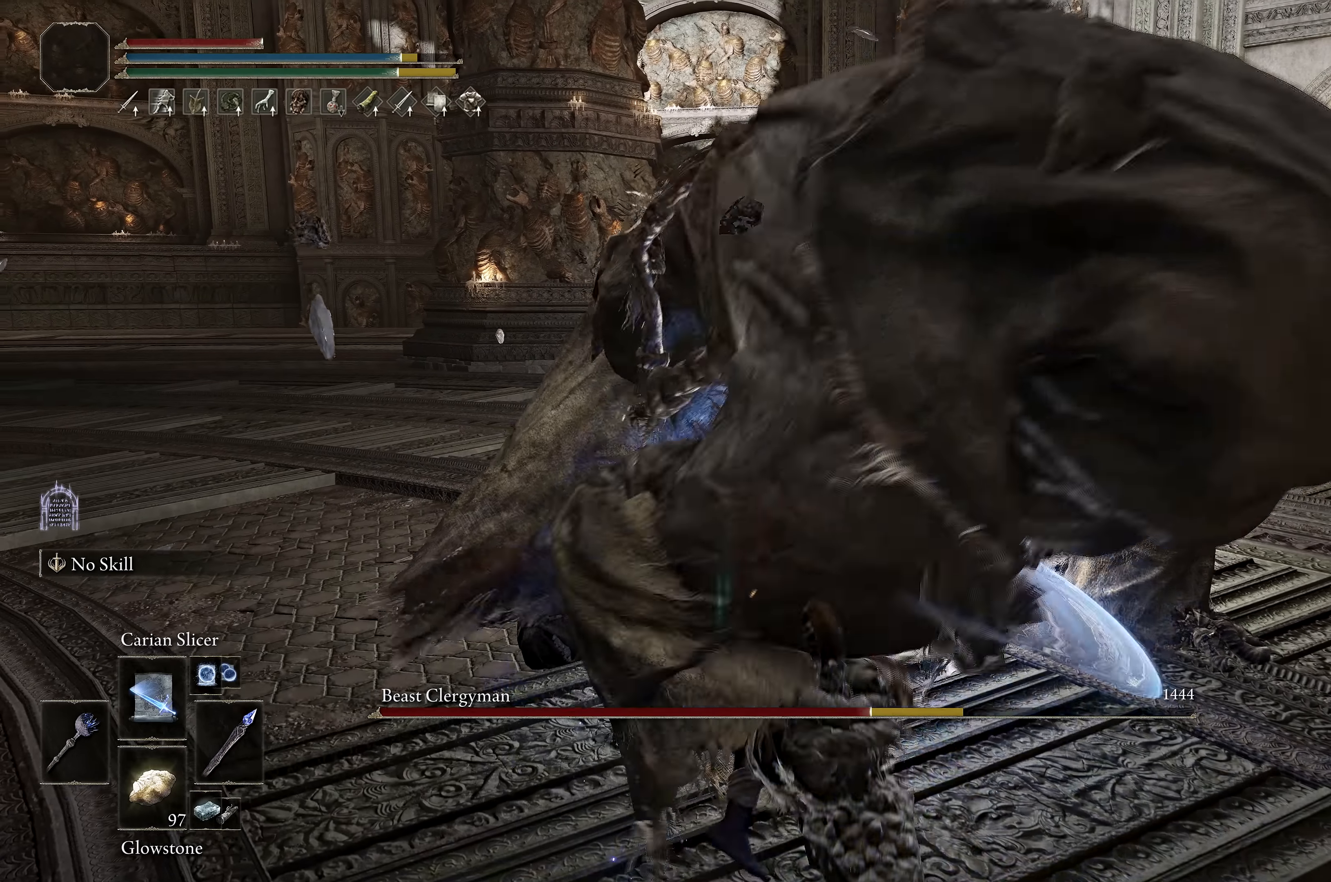
{"buttons": [], "left_stick": "up-left", "right_stick": "center", "events": [[33, "L1", "down"], [133, "L1", "up"], [200, "left_stick", "up-left"]]}
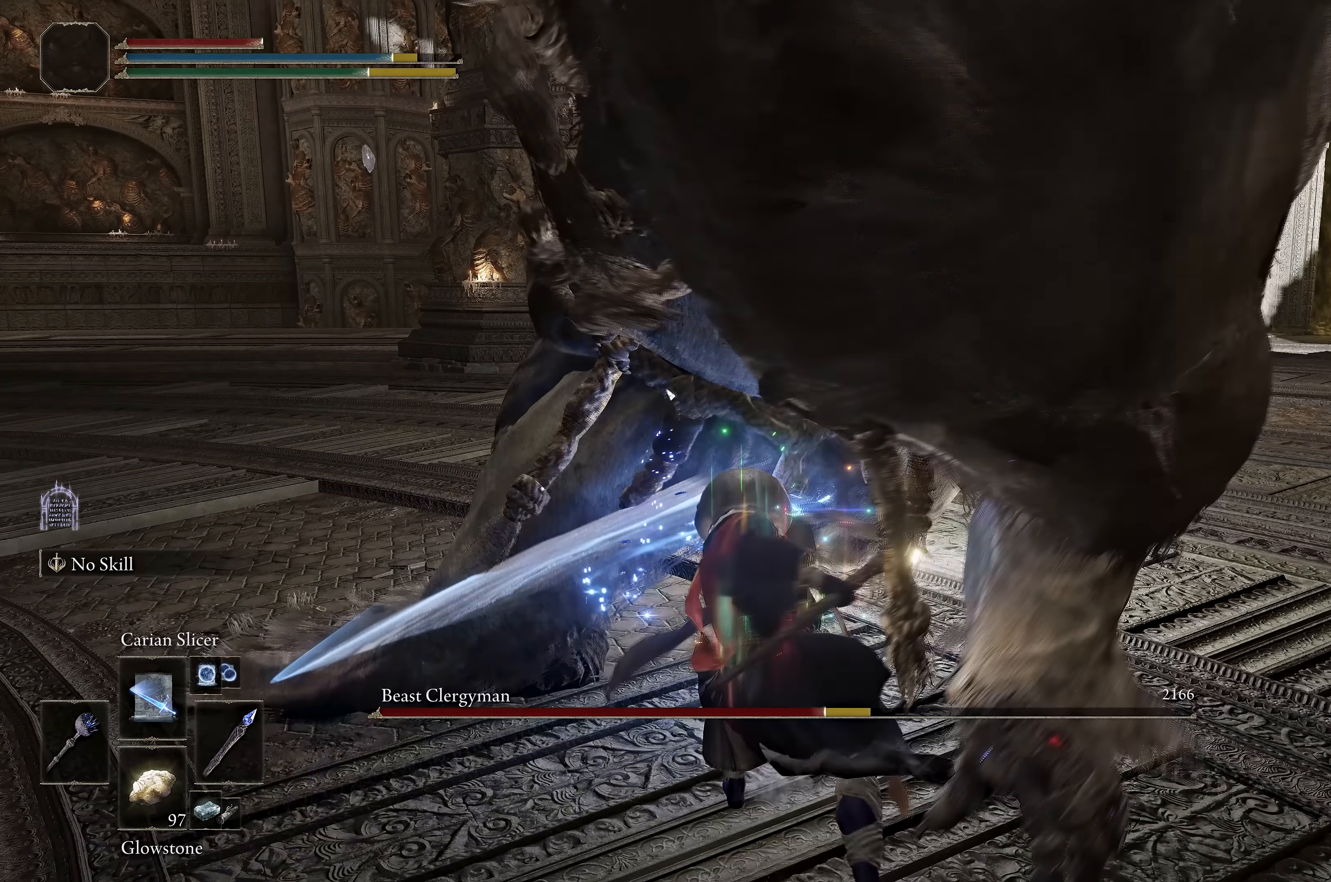
{"buttons": [], "left_stick": "up-right", "right_stick": "center", "events": [[33, "left_stick", "center"], [500, "left_stick", "up-right"]]}
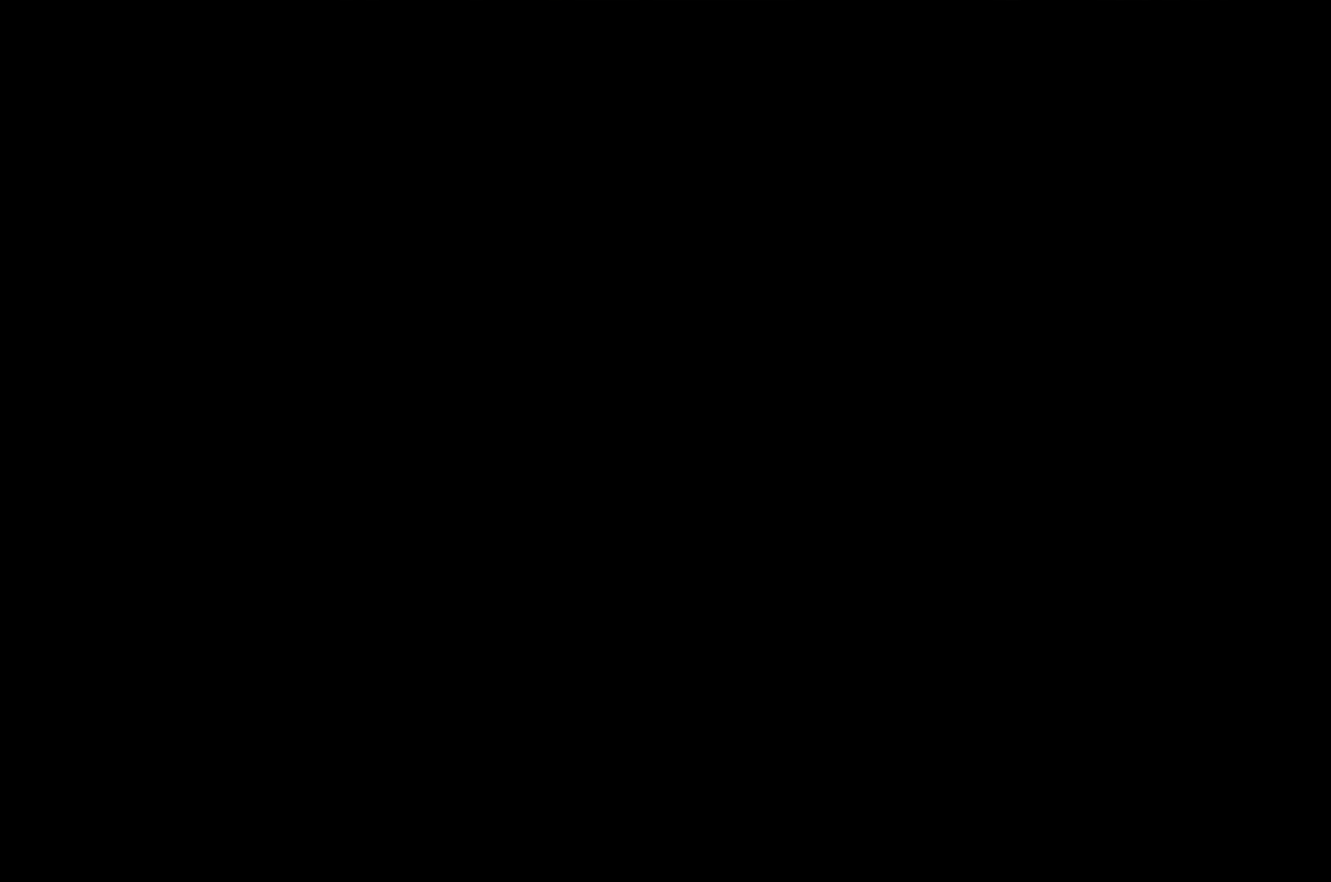
{"buttons": [], "left_stick": "up", "right_stick": "center", "events": [[133, "left_stick", "up"], [333, "START", "down"], [467, "START", "up"]]}
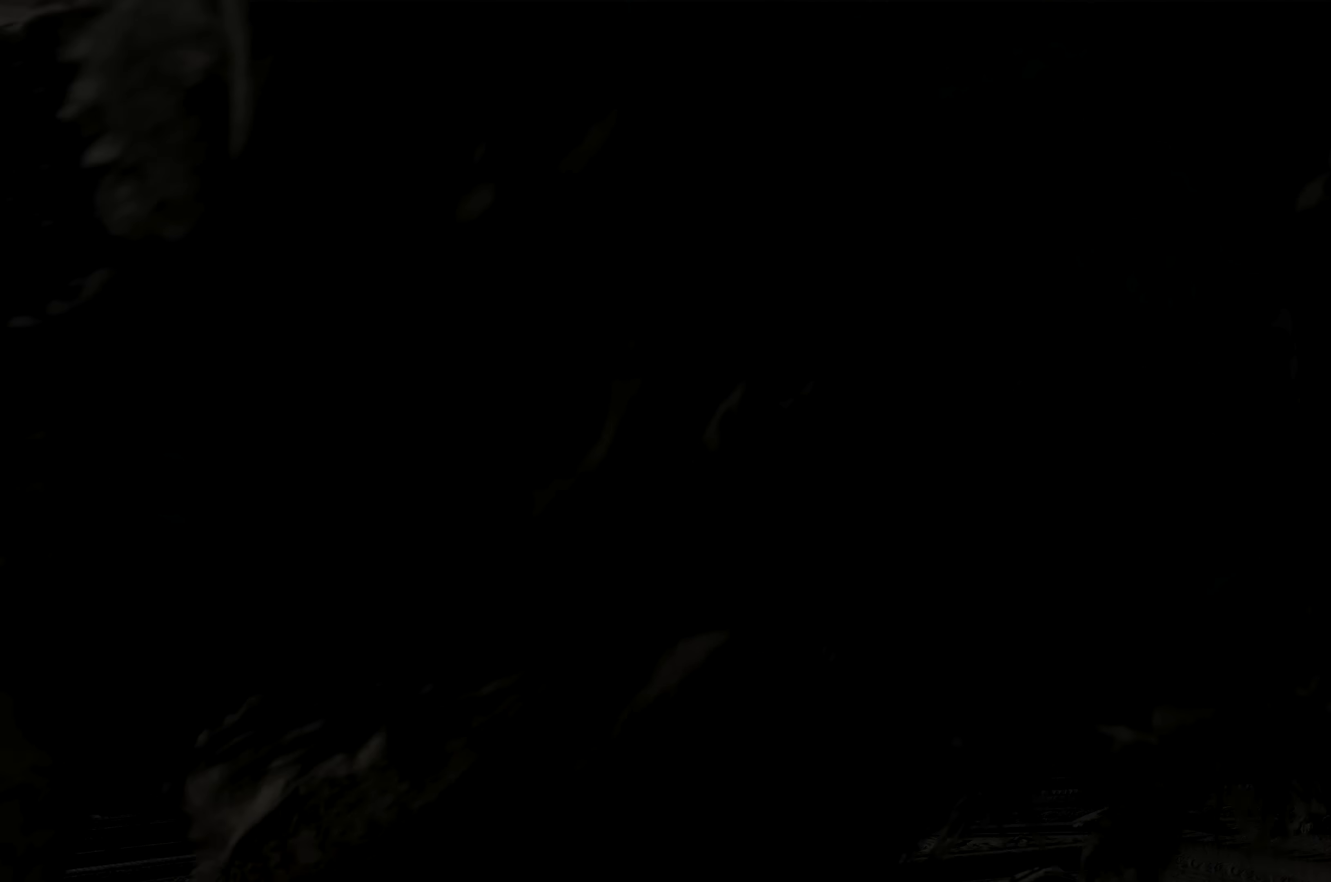
{"buttons": ["B"], "left_stick": "up", "right_stick": "center", "events": [[17, "START", "down"], [100, "START", "up"], [383, "B", "down"]]}
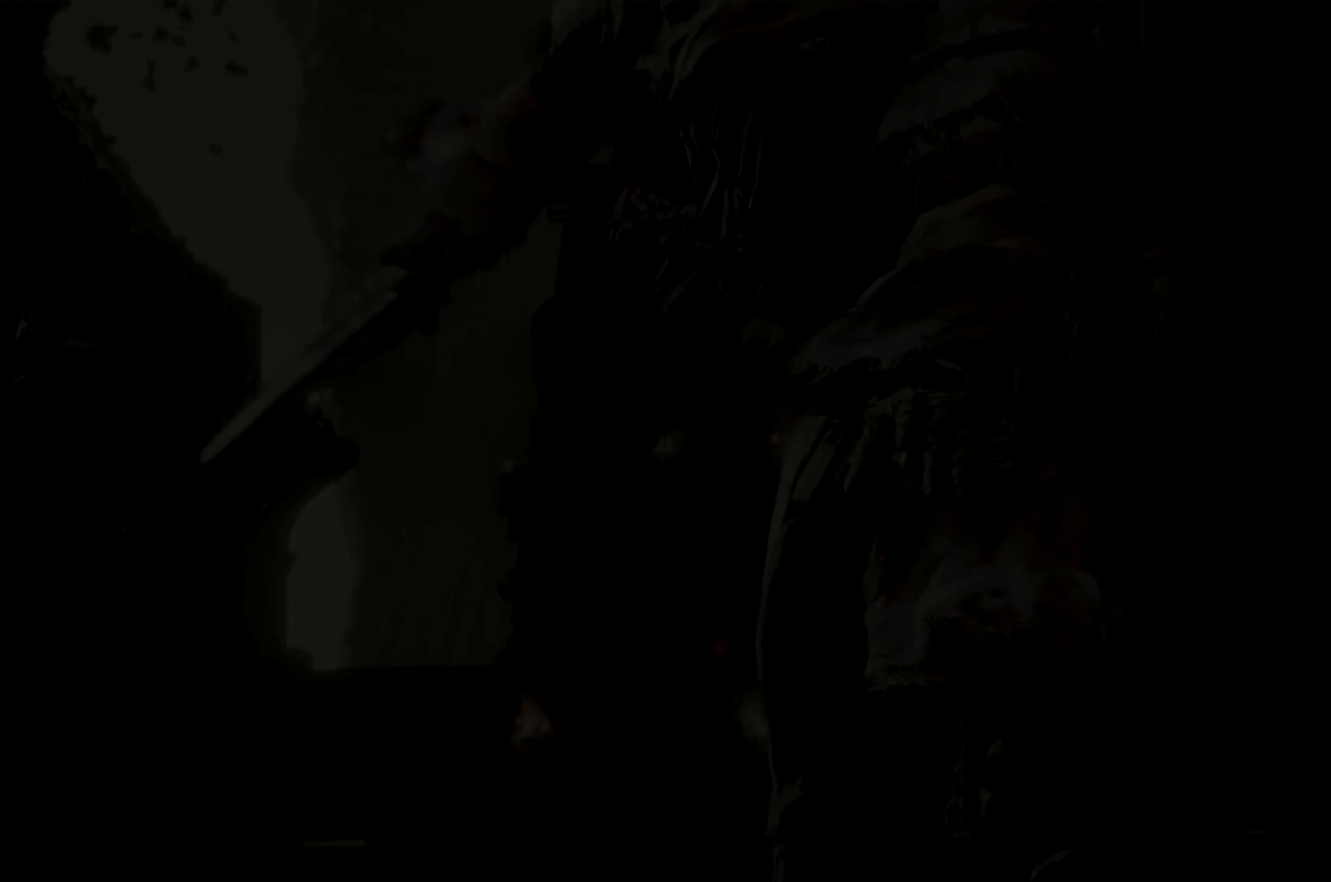
{"buttons": ["B"], "left_stick": "up", "right_stick": "center", "events": []}
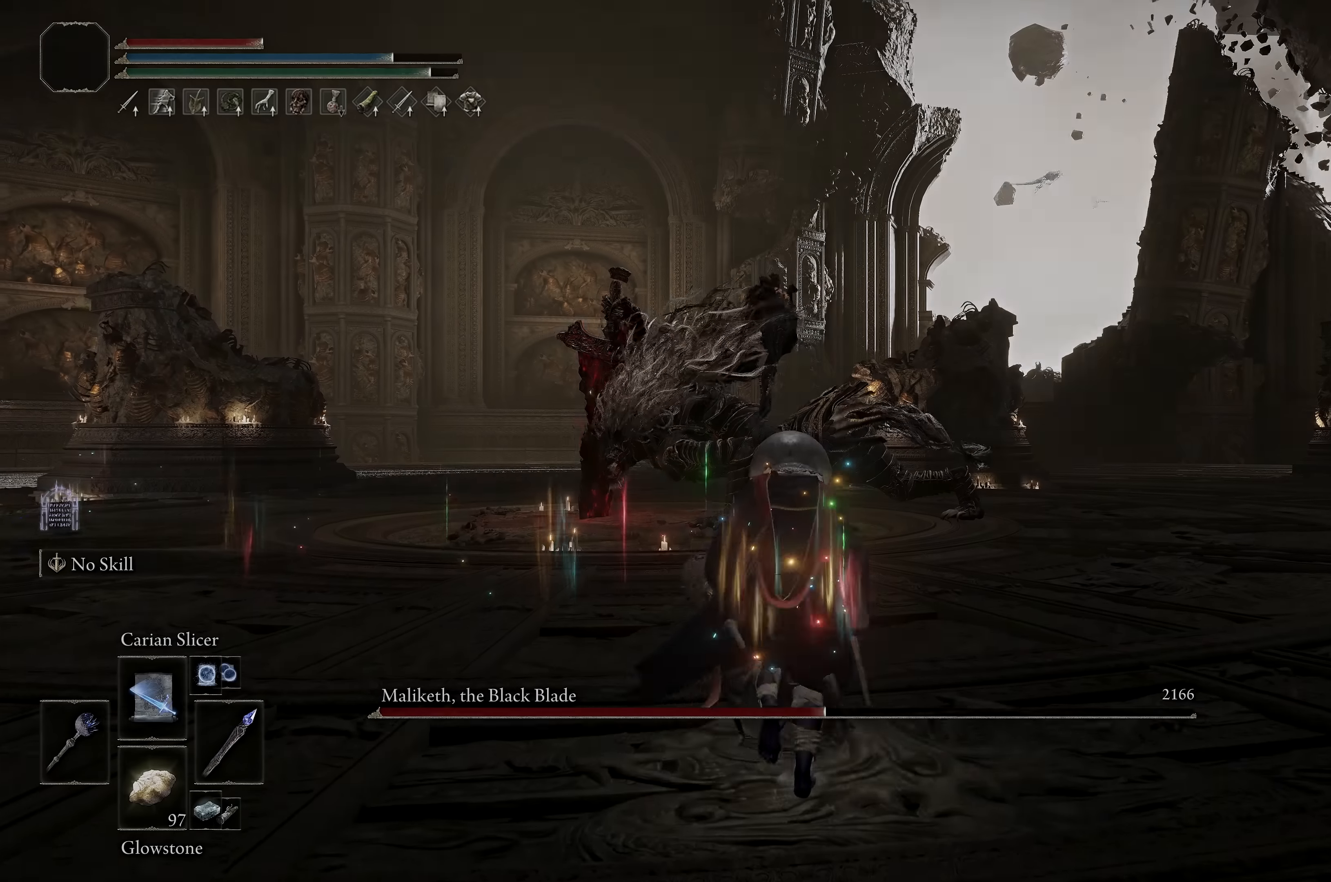
{"buttons": ["B"], "left_stick": "up", "right_stick": "center", "events": [[183, "DPAD_UP", "down"], [217, "right_stick", "down"], [283, "DPAD_UP", "up"], [350, "right_stick", "center"]]}
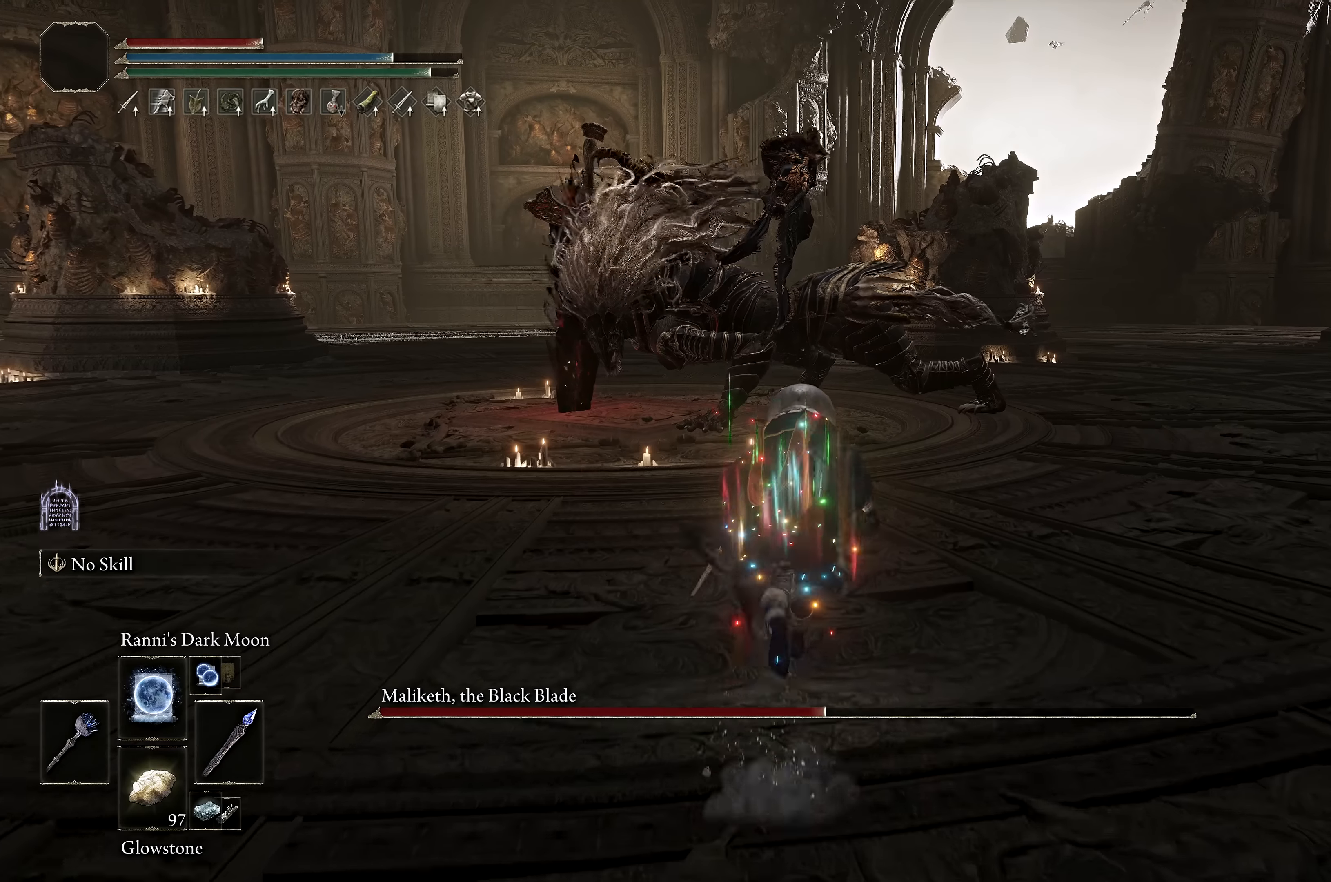
{"buttons": ["B"], "left_stick": "up", "right_stick": "center", "events": []}
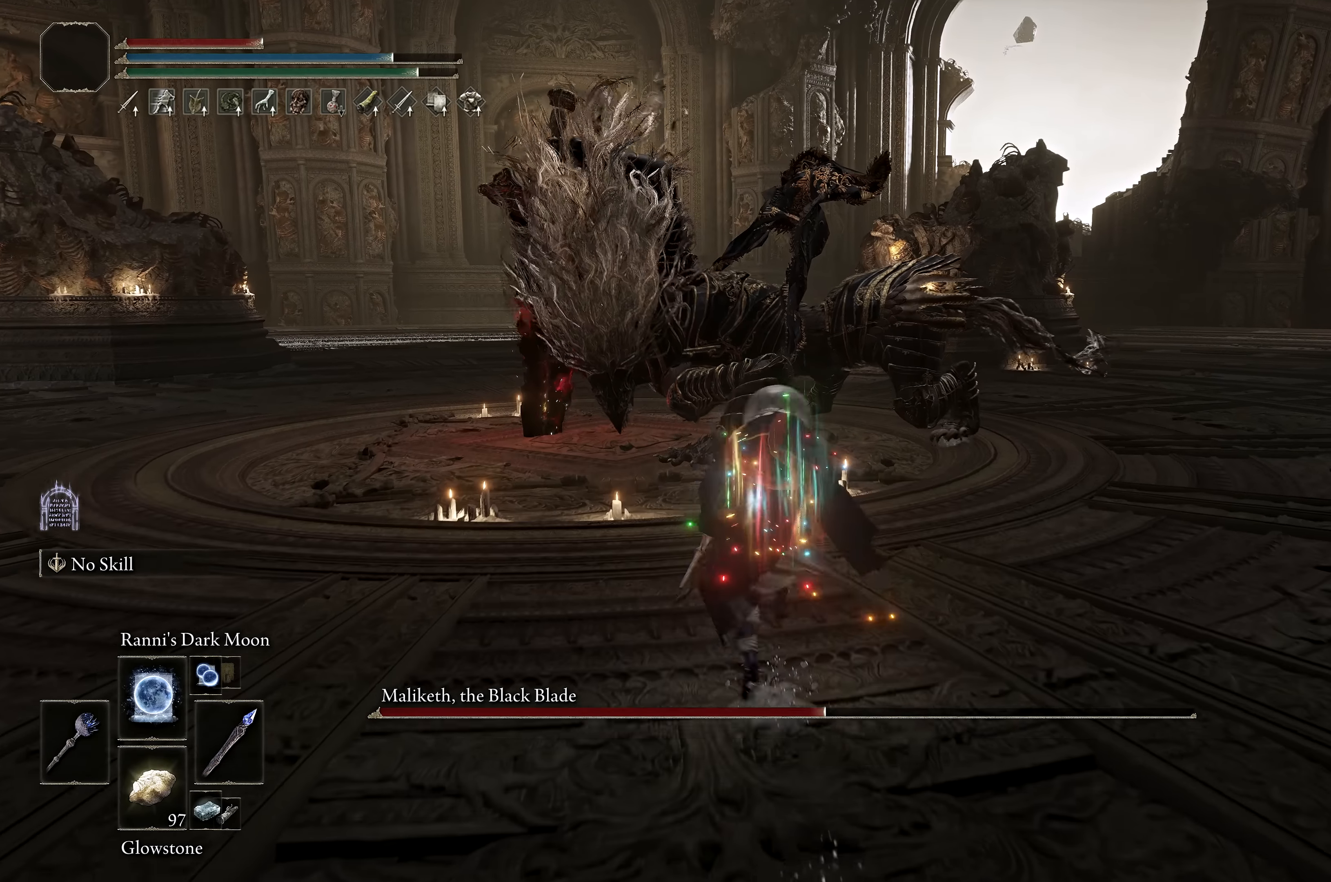
{"buttons": [], "left_stick": "up", "right_stick": "left", "events": [[267, "L1", "down"], [284, "B", "up"], [434, "L1", "up"], [500, "right_stick", "left"]]}
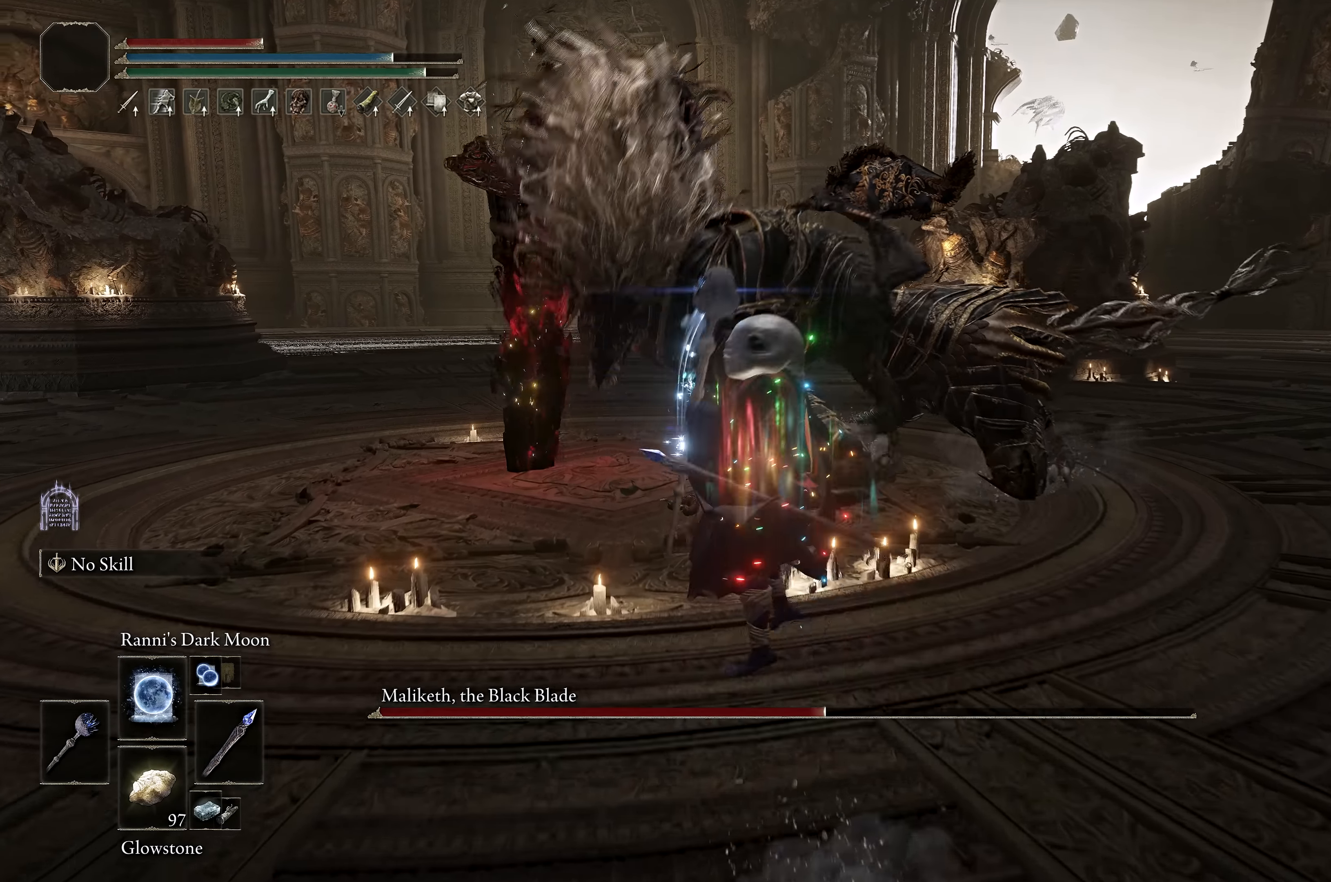
{"buttons": ["DPAD_UP"], "left_stick": "center", "right_stick": "left", "events": [[34, "left_stick", "up-right"], [300, "left_stick", "center"], [367, "DPAD_UP", "down"], [434, "DPAD_UP", "up"], [484, "DPAD_UP", "down"]]}